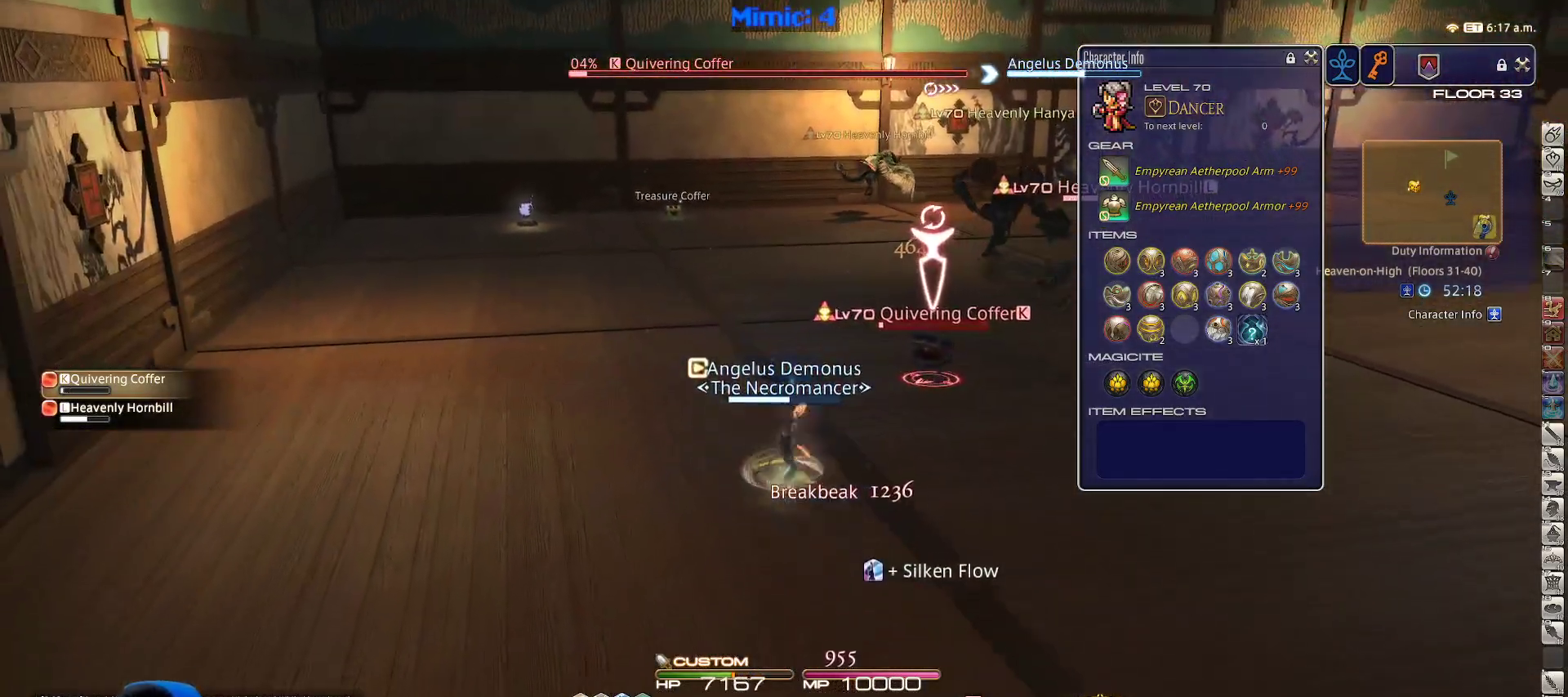
Gameplay with keyboard; each line is a JSON object with the keys held at the frame after it. "events" lists presses ("down") and releases ("up") of ".", "/", "0", "1", "2", "3", "4", "5", "6", "7", "8", "9", "a", "alt_l", "alt_r", "b", "backslash", "backspace", "c", "caps_lock", "comma", "ctrl_l", "ctrl_r", "d", "down", "e", "equals", "escape", "f", "f1", "f10", "f11", "f12", "f2", "f3", "f4", "f5", "f6", "f7", "f8", "f9", "g", "h", "i", "j", "k", "l", "lbracket", "left", "m", "minus", "n", "o", "p", "q", "quote", "r", "rbracket", "return", "right", "s", "semicolon", "shift_l", "shift_r", "space", "super", "t", "tab", "tilde", "u", "up", "v", "w", "x", "y" and "z" between this image and that frame as [ms after this image, input, new state], when the widget could be followed in between. No other keys are recorded. Mouse input is not recorded.
{"keys": ["d", "rbracket", "s"], "events": [[17, "4", "down"], [167, "4", "up"], [267, "a", "down"], [350, "d", "down"], [400, "a", "up"], [450, "rbracket", "down"]]}
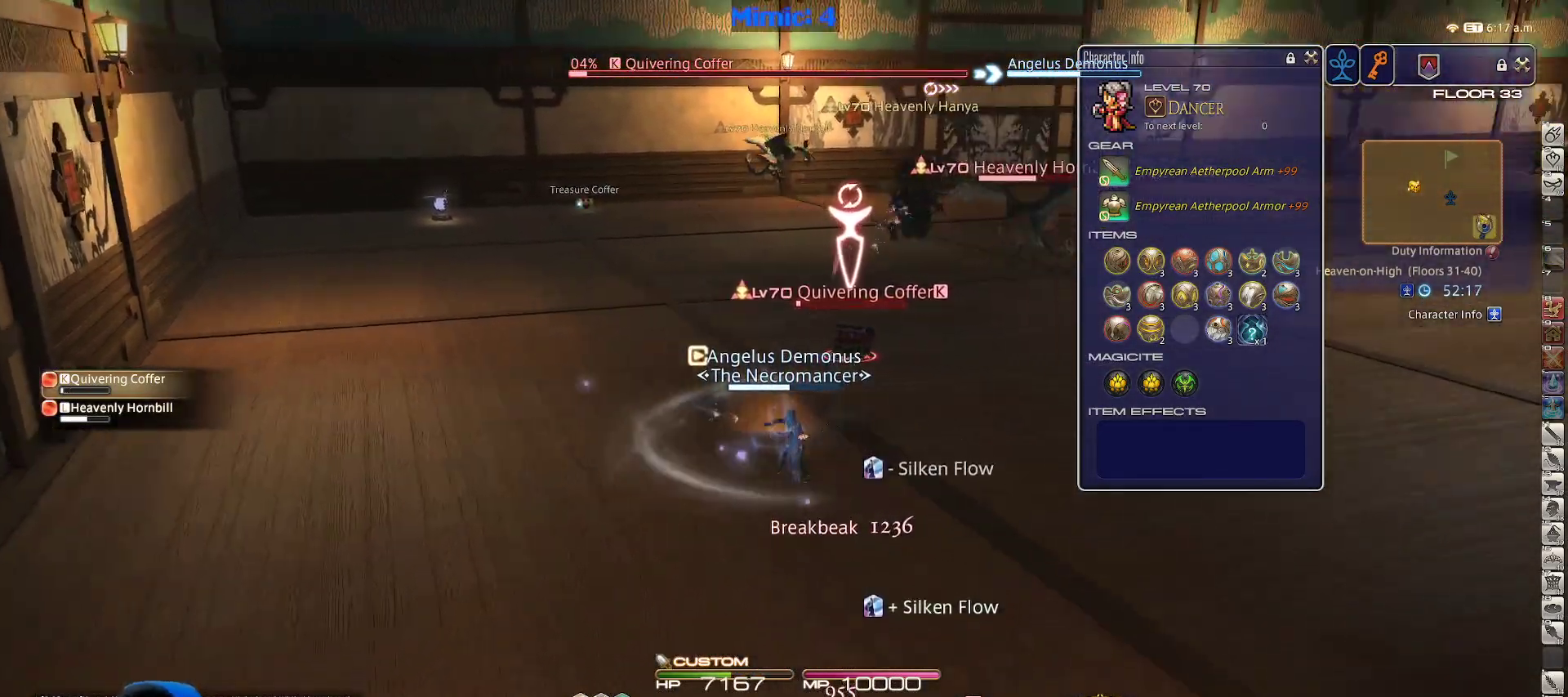
{"keys": ["d"], "events": [[33, "rbracket", "up"], [317, "s", "up"]]}
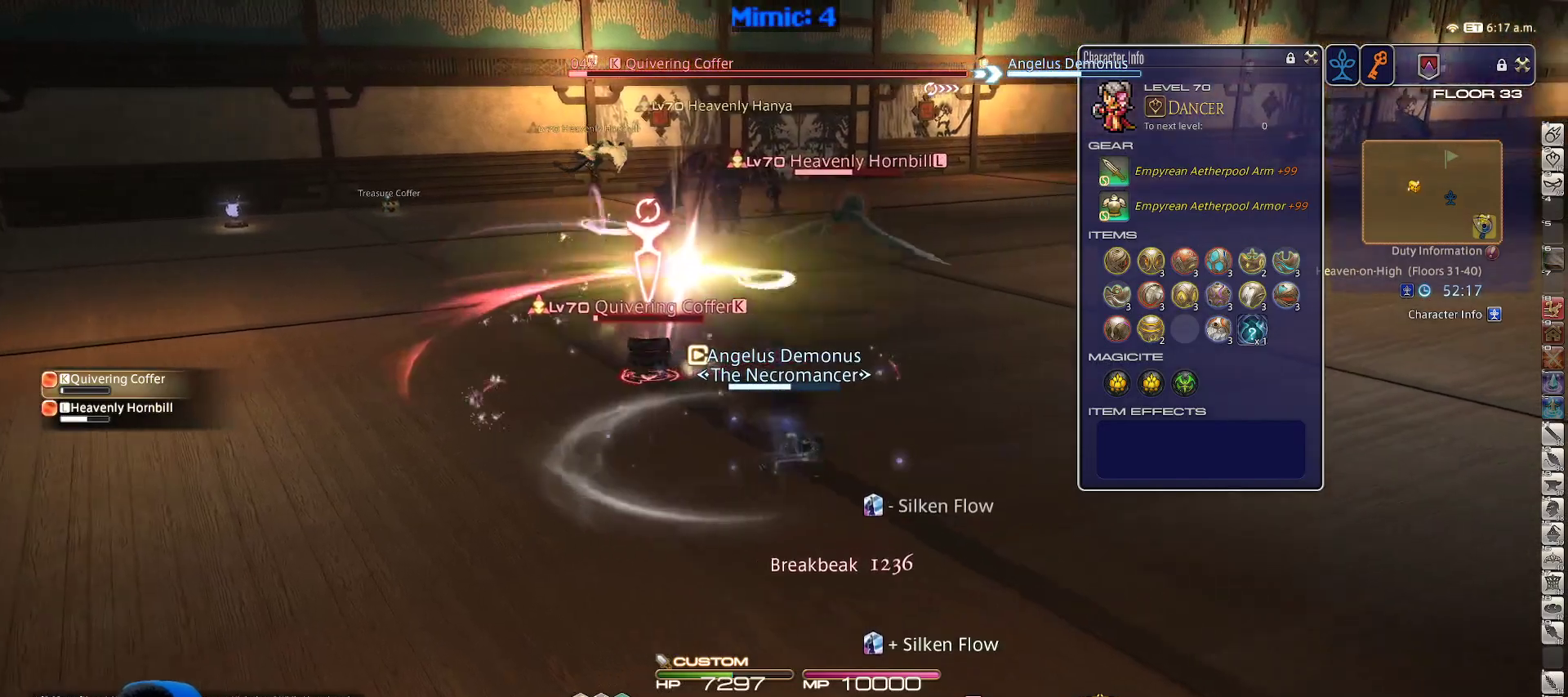
{"keys": ["alt_r", "d", "q"], "events": [[17, "space", "down"], [150, "space", "up"], [300, "alt_r", "down"], [383, "q", "down"]]}
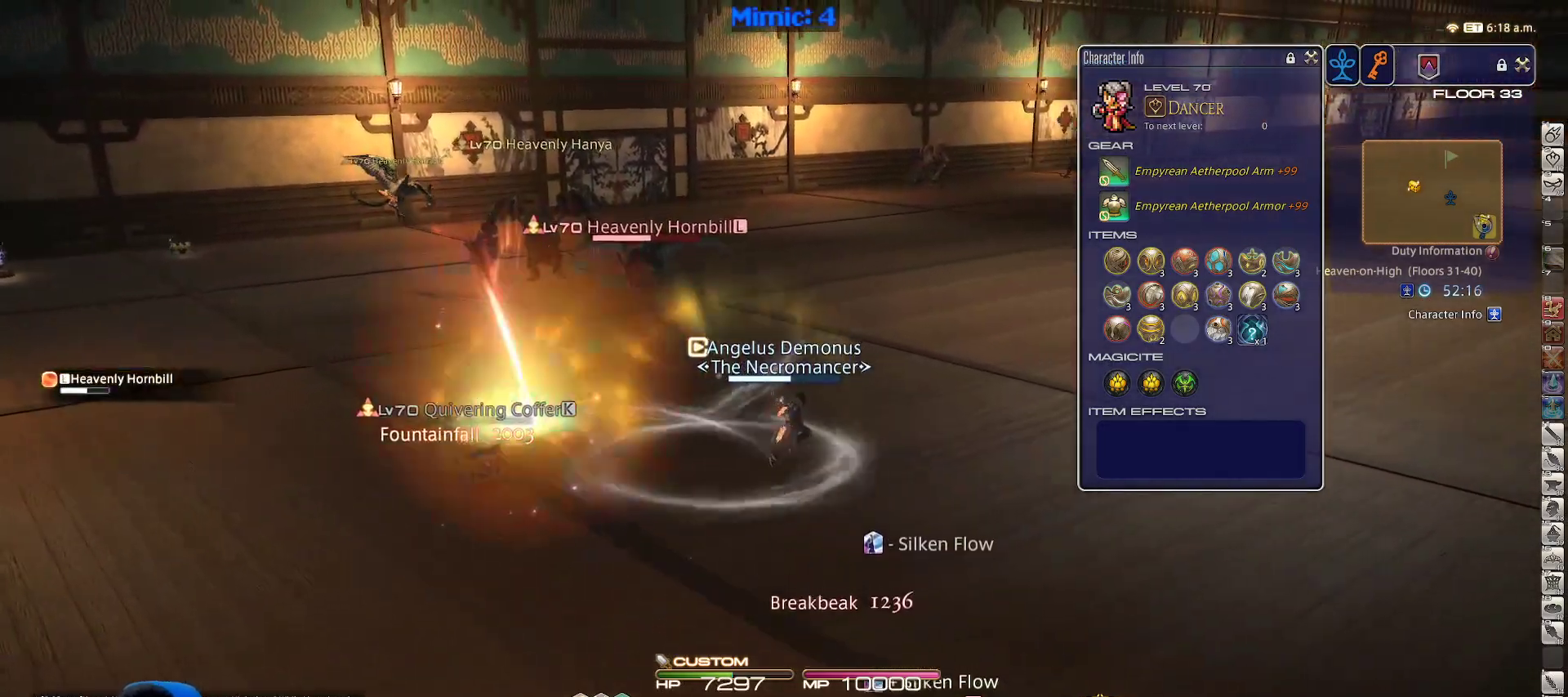
{"keys": ["d", "p"], "events": [[33, "q", "up"], [67, "alt_r", "up"], [500, "p", "down"]]}
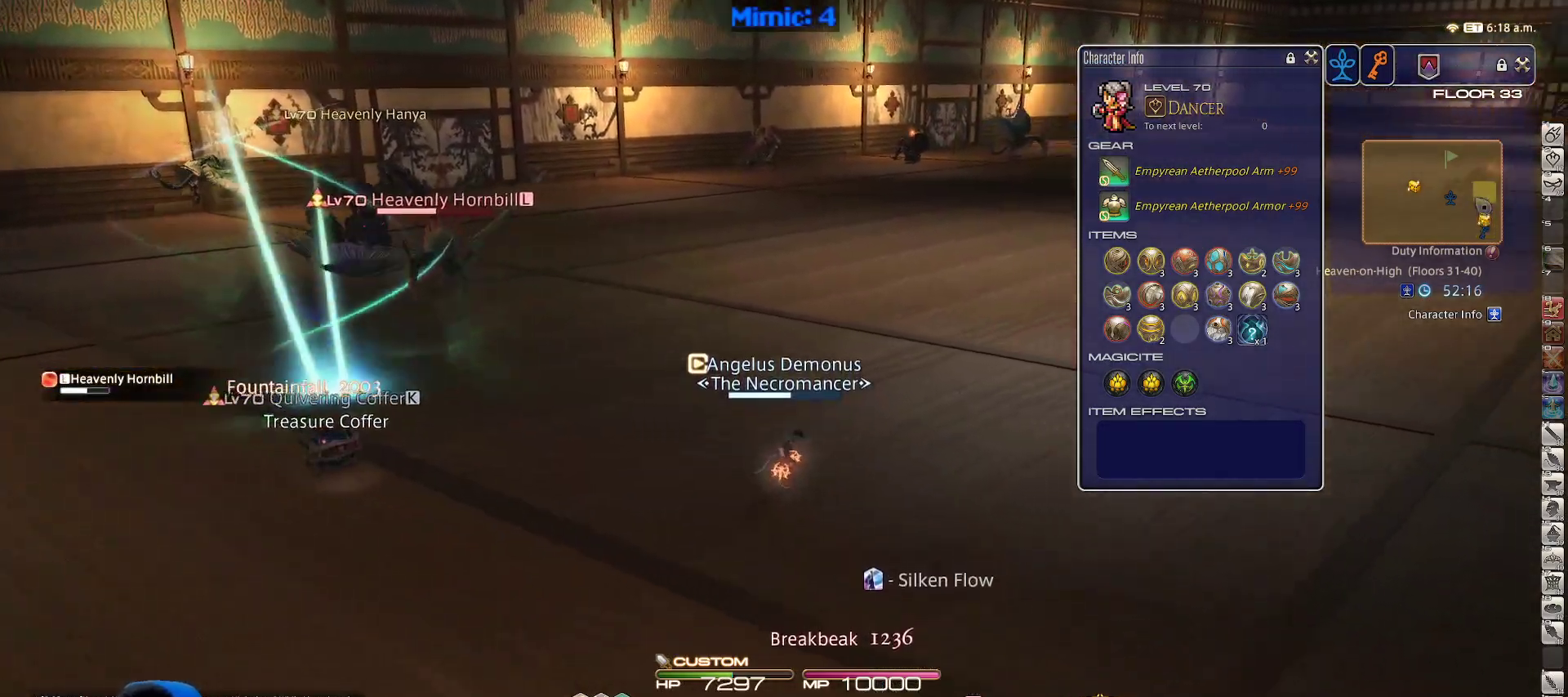
{"keys": ["d", "p"], "events": [[83, "p", "up"], [133, "alt_r", "down"], [183, "q", "down"], [317, "q", "up"], [367, "alt_r", "up"], [467, "p", "down"]]}
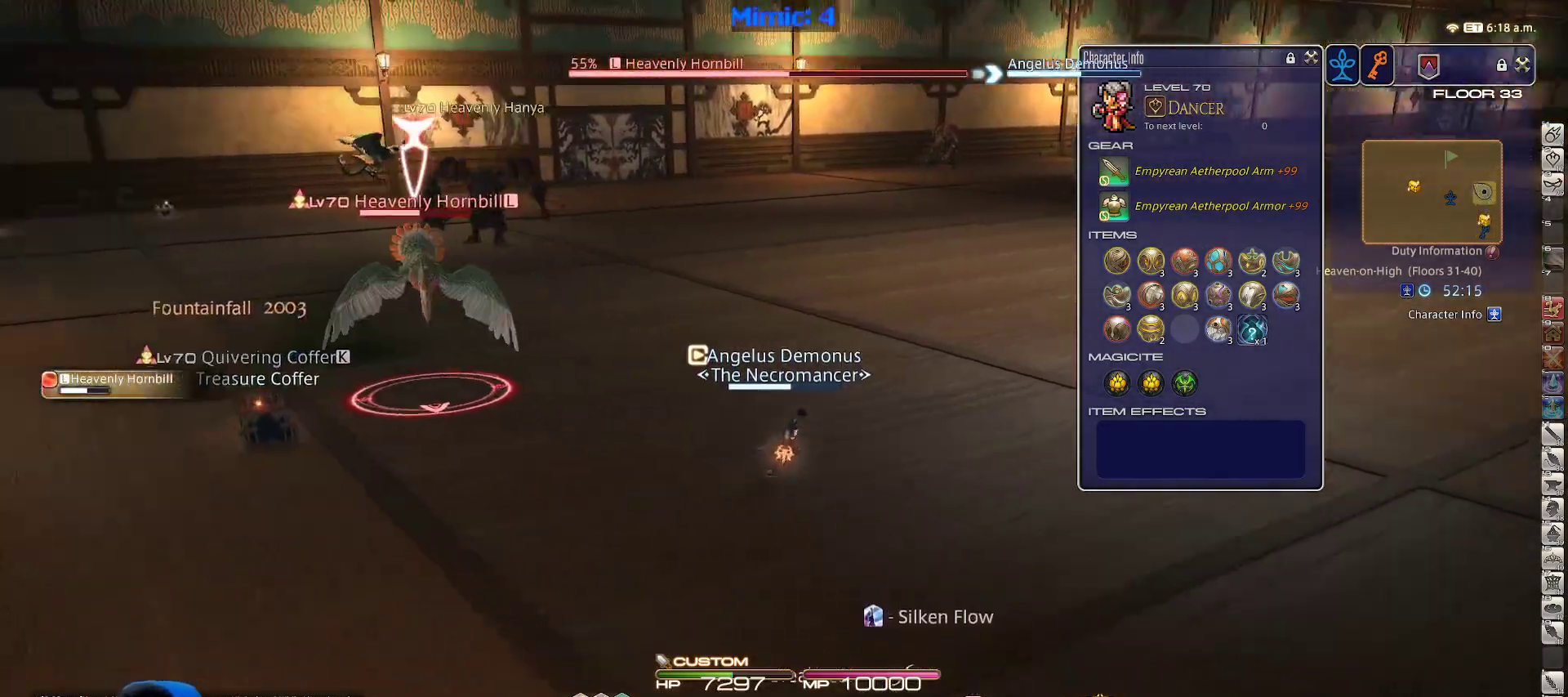
{"keys": ["1", "d", "rbracket"], "events": [[250, "lbracket", "down"], [333, "lbracket", "up"], [383, "p", "up"], [433, "1", "down"], [433, "rbracket", "down"]]}
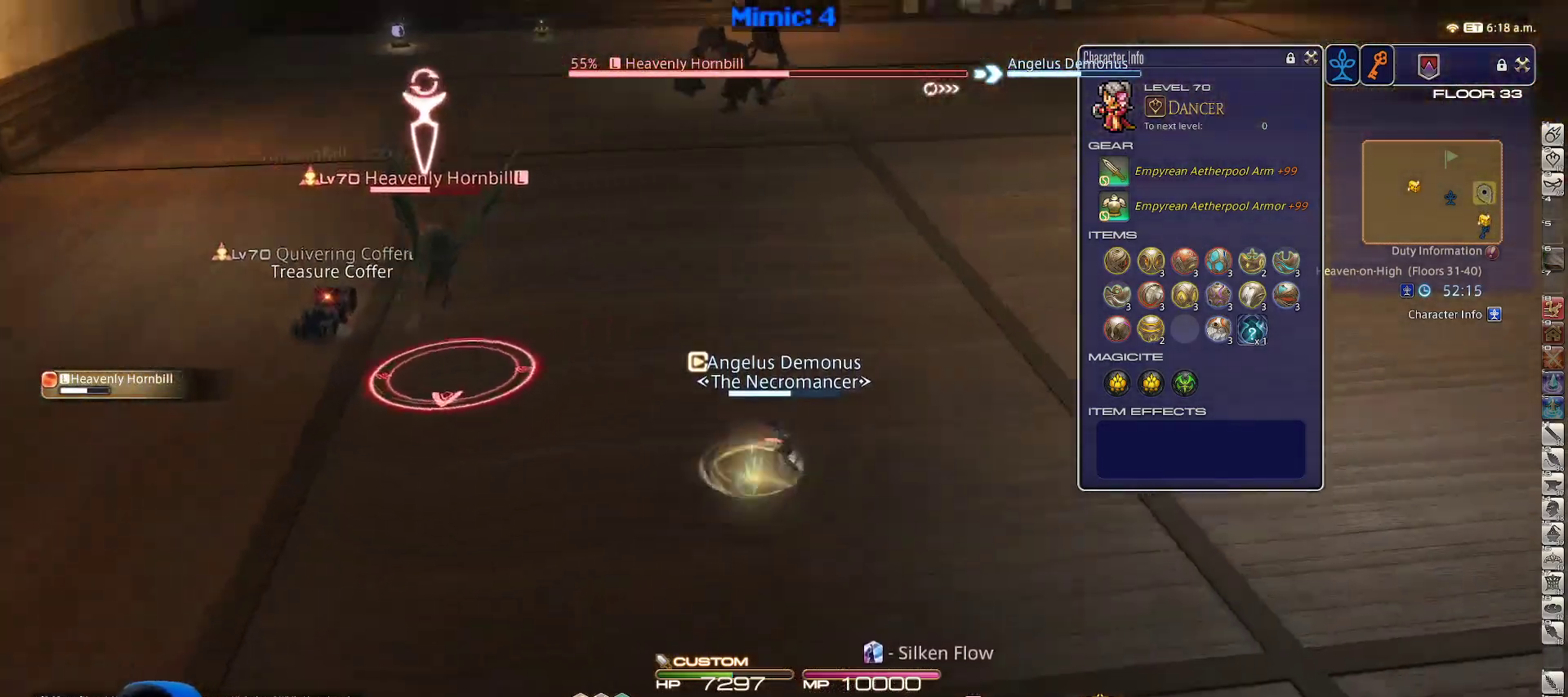
{"keys": ["w"], "events": [[33, "1", "up"], [117, "rbracket", "up"], [117, "space", "down"], [217, "w", "down"], [267, "space", "up"], [317, "d", "up"]]}
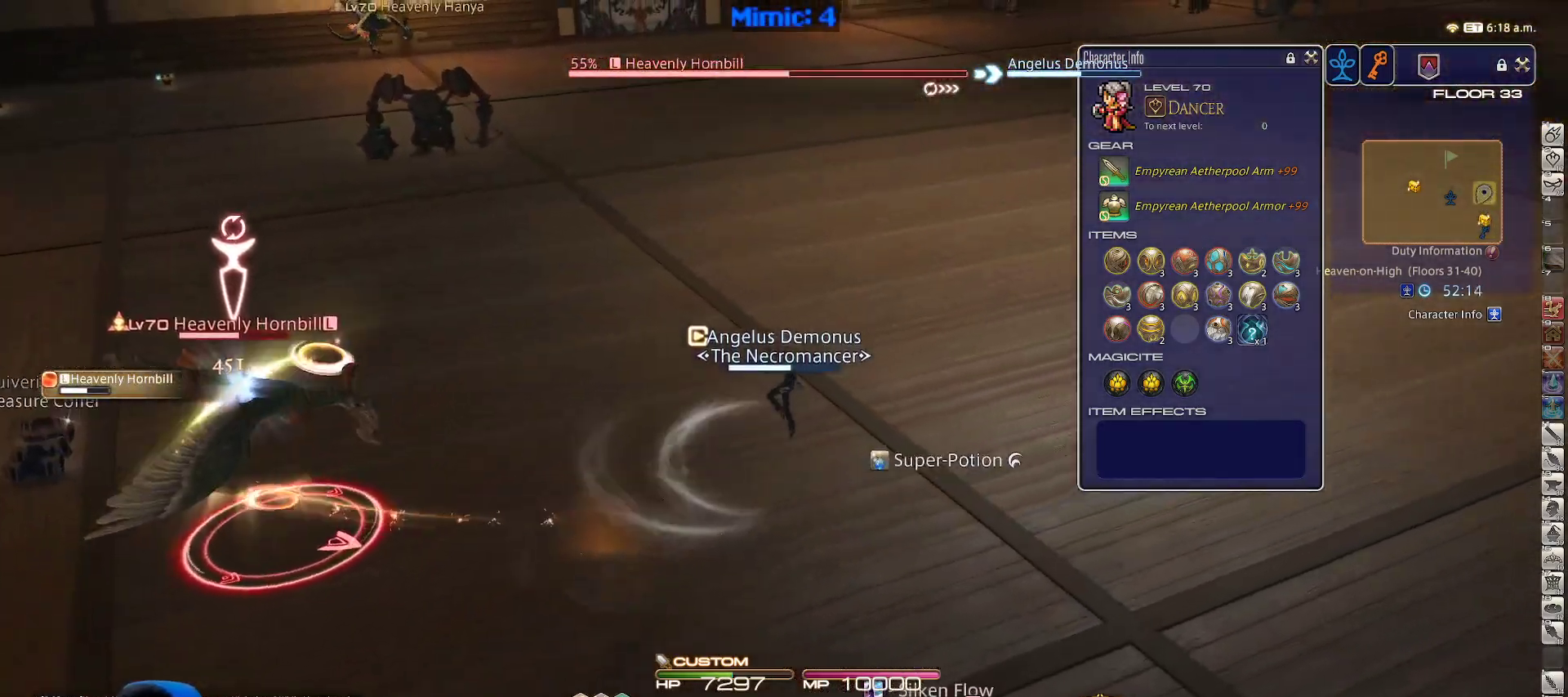
{"keys": ["d", "p", "space", "w"], "events": [[367, "d", "down"], [367, "p", "down"], [417, "space", "down"]]}